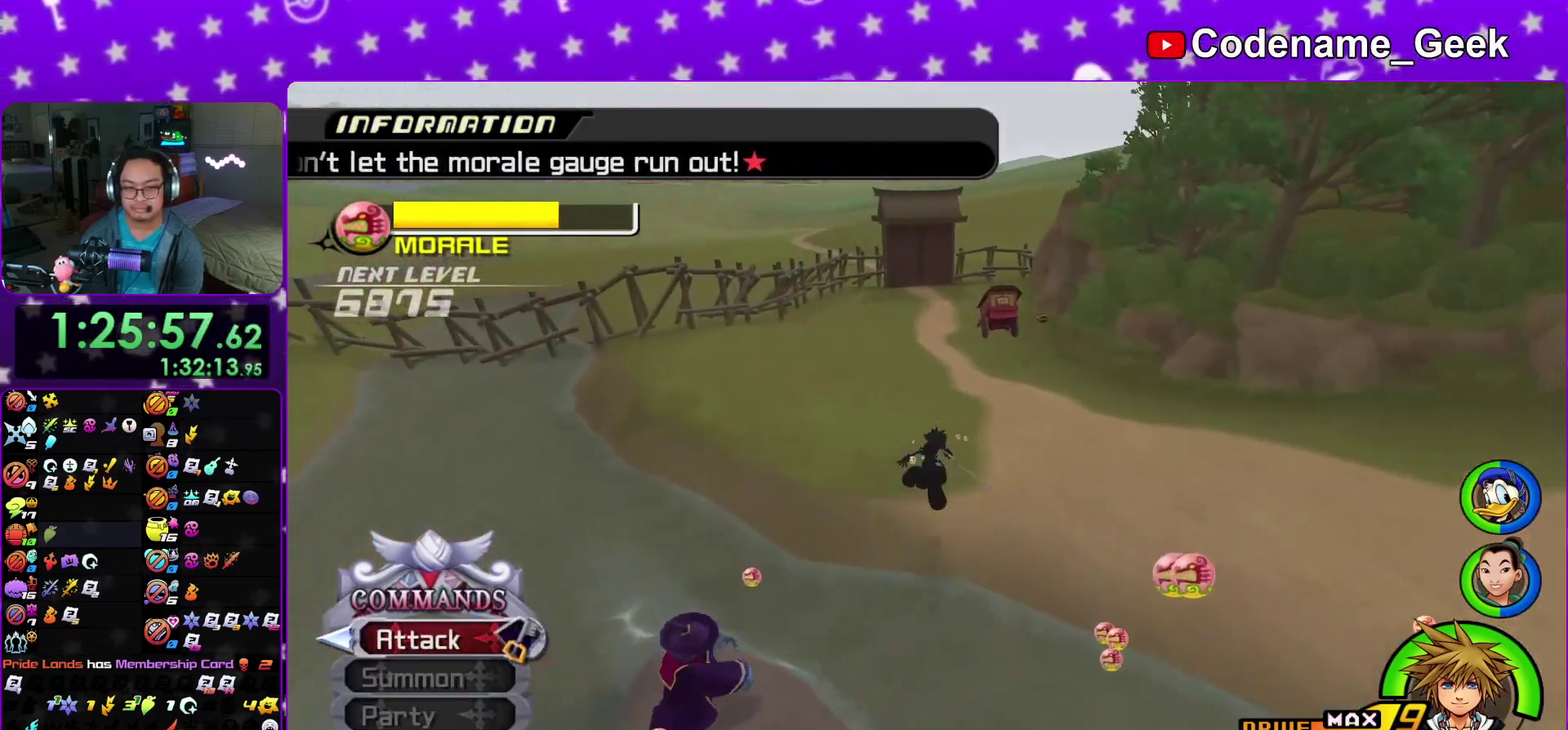
Gameplay with a controller (Nintendo layout); each line is a JSON object with the inputs held at the frame after it (dt_ms = milliseconds from this image to that frame). "events" lists button and stick changes between this image and that frame as [ms after this image, input, new state], when the widget could be followed in between. This overlay highlights the sticks when they move; stick clicks (L3 R3) are not distinguishable. Not read: HOME L3 R3 SELECT START.
{"dt_ms": 700, "buttons": ["Y"], "left_stick": "up", "right_stick": "center"}
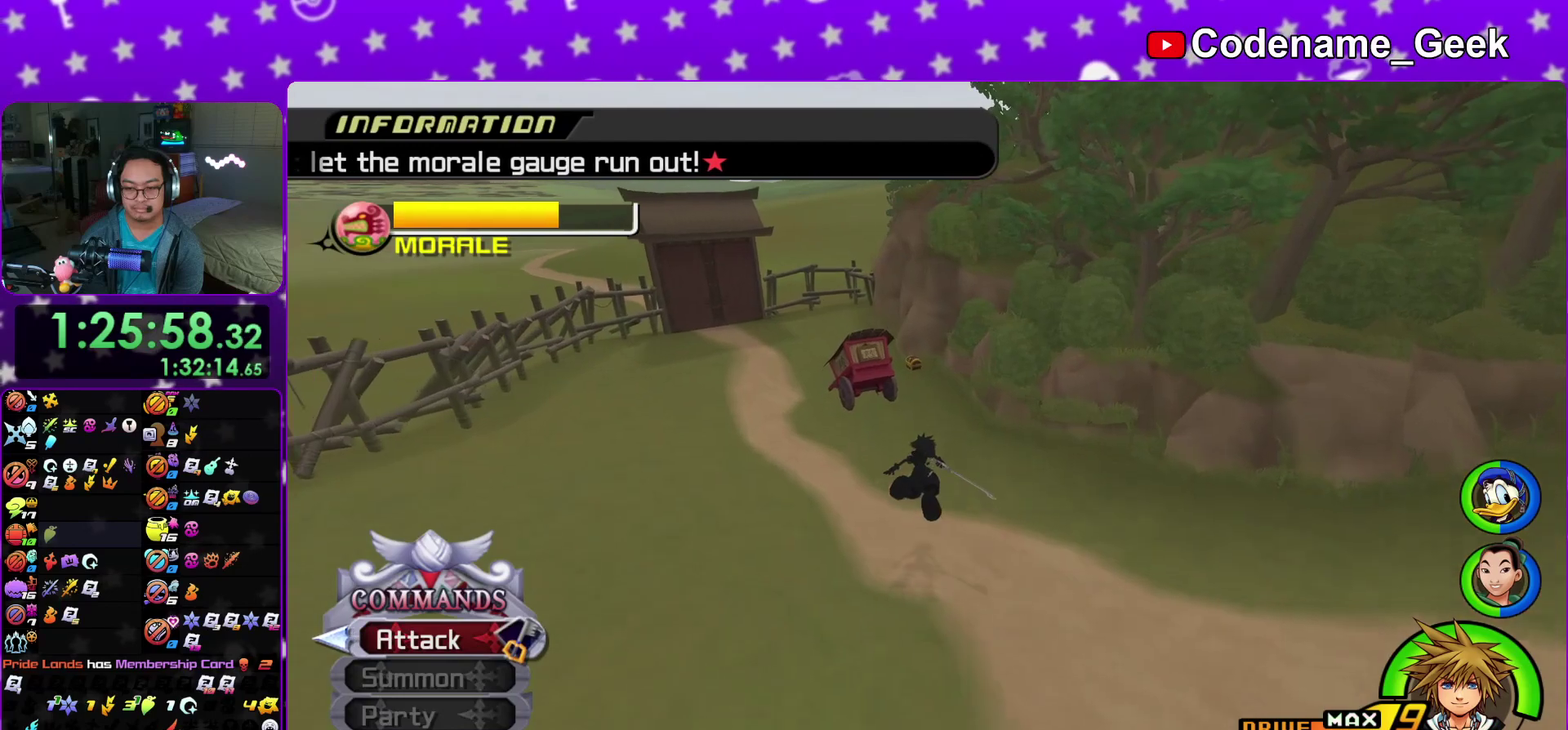
{"dt_ms": 300, "buttons": ["Y"], "left_stick": "up", "right_stick": "center"}
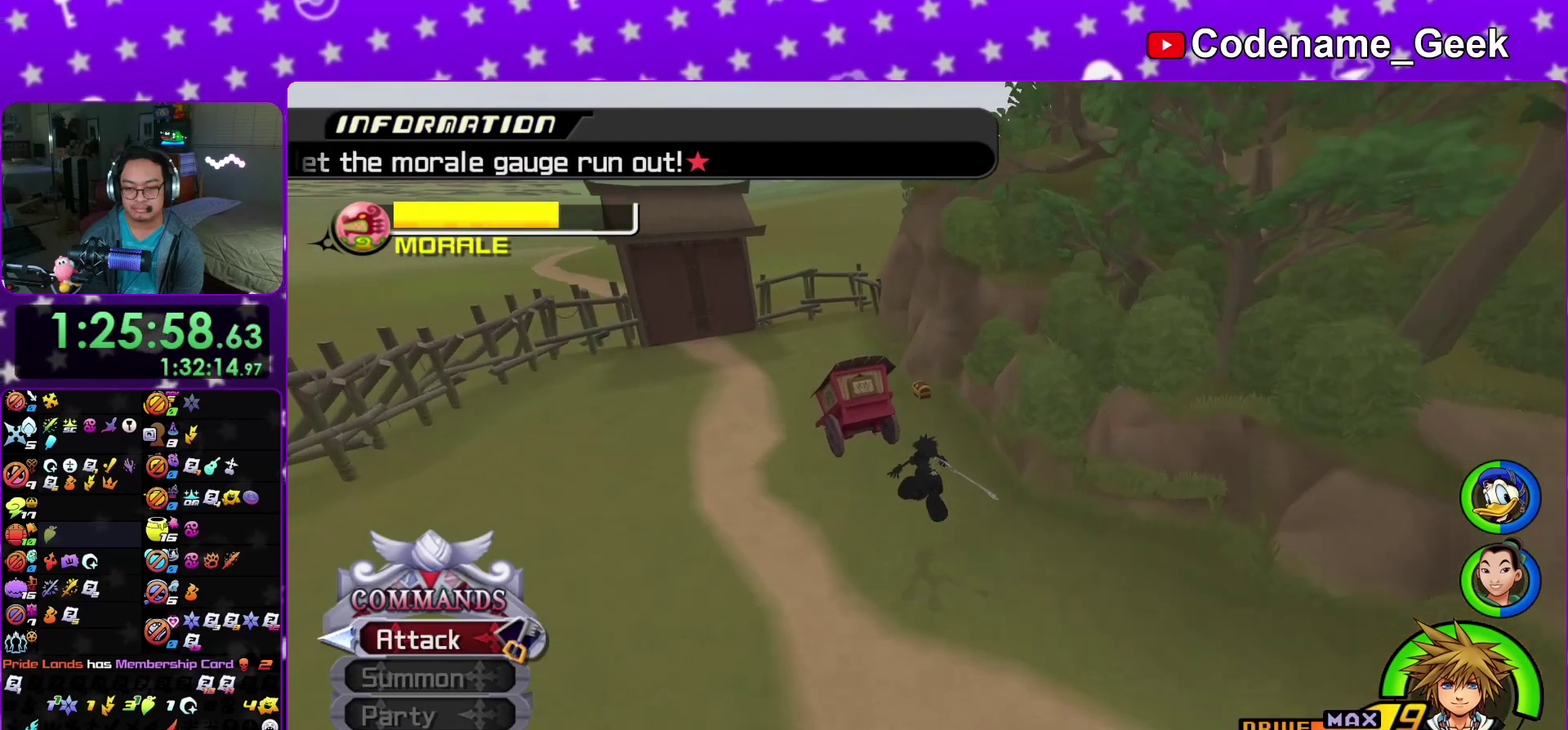
{"dt_ms": 500, "buttons": [], "left_stick": "up", "right_stick": "left"}
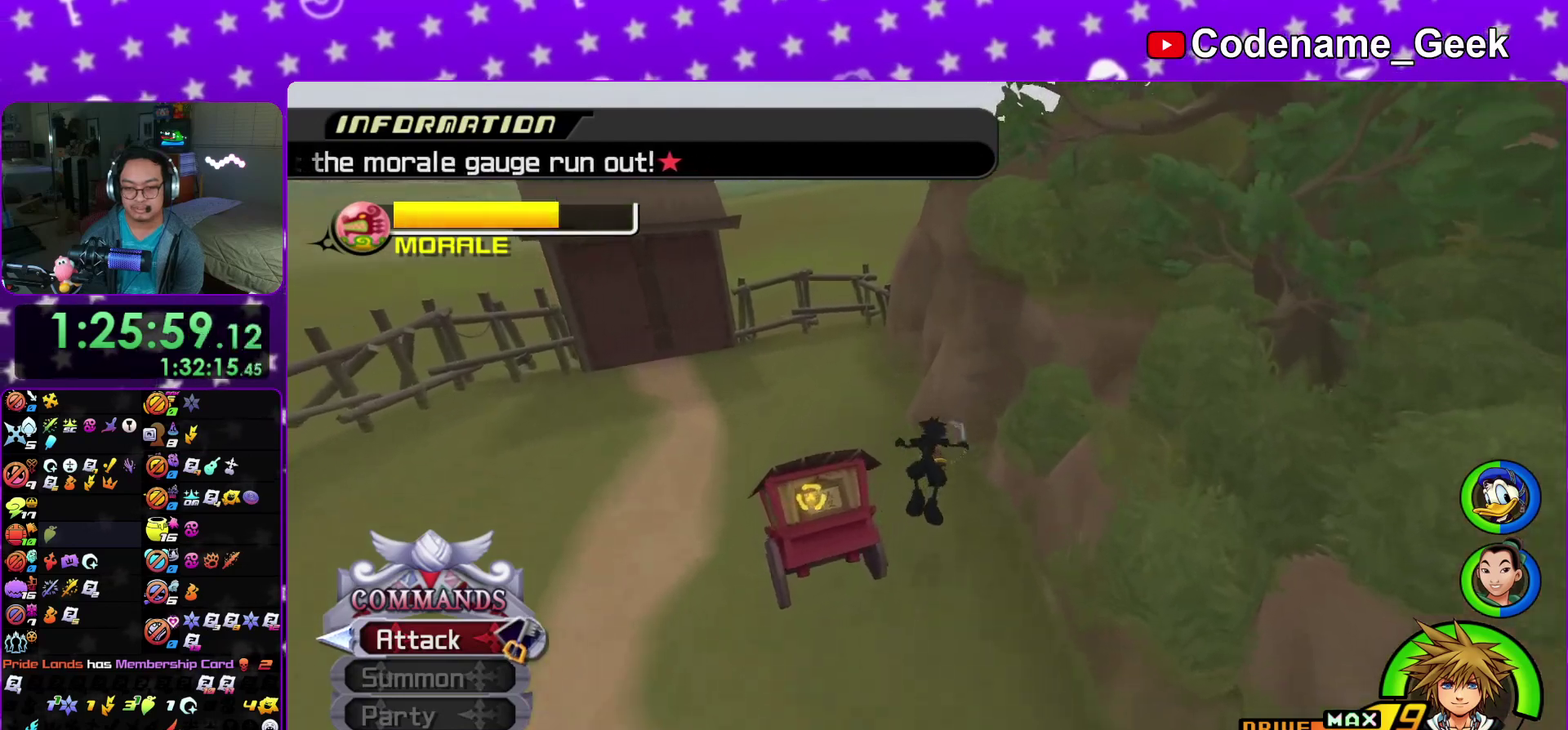
{"dt_ms": 400, "buttons": [], "left_stick": "right", "right_stick": "left"}
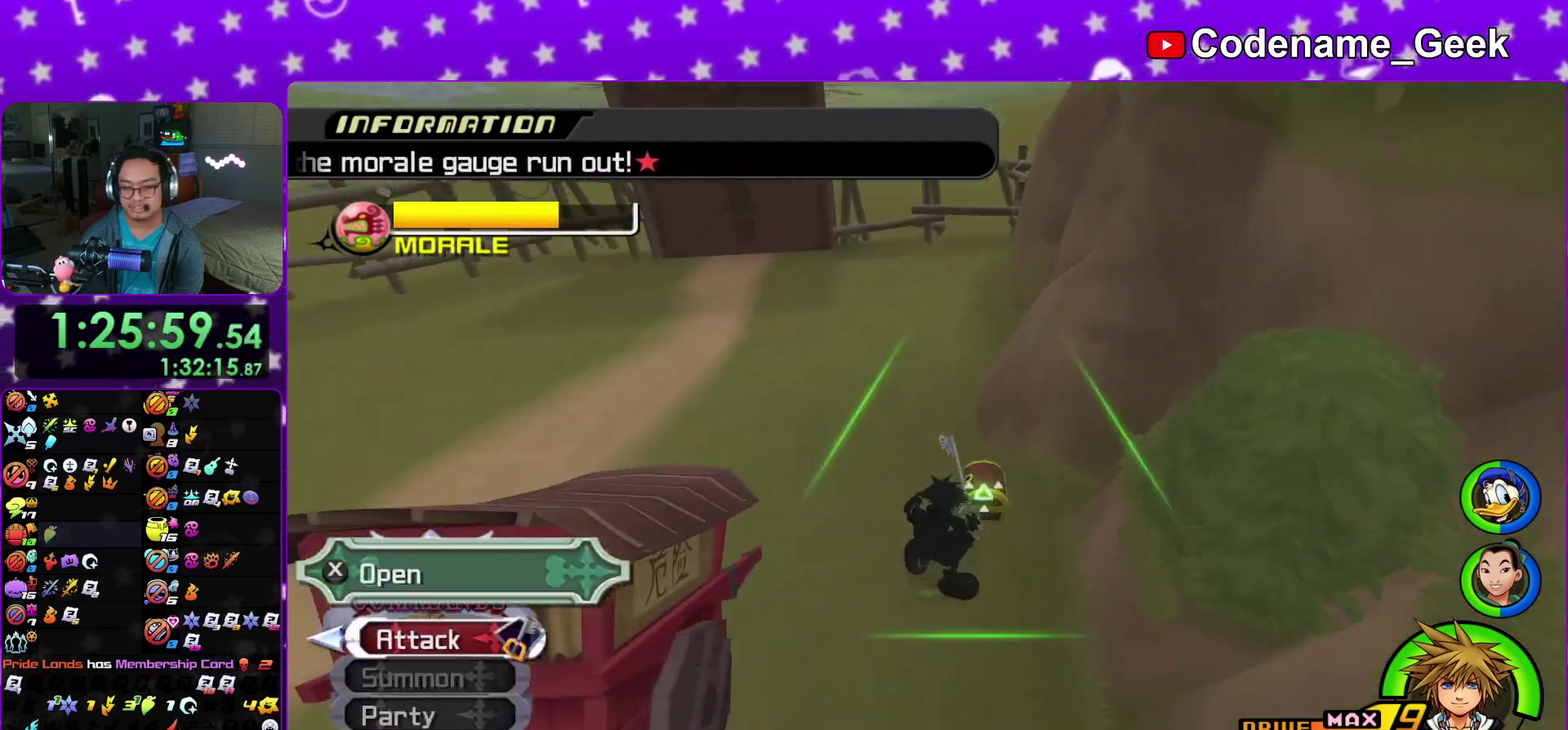
{"dt_ms": 800, "buttons": ["X"], "left_stick": "up-right", "right_stick": "up"}
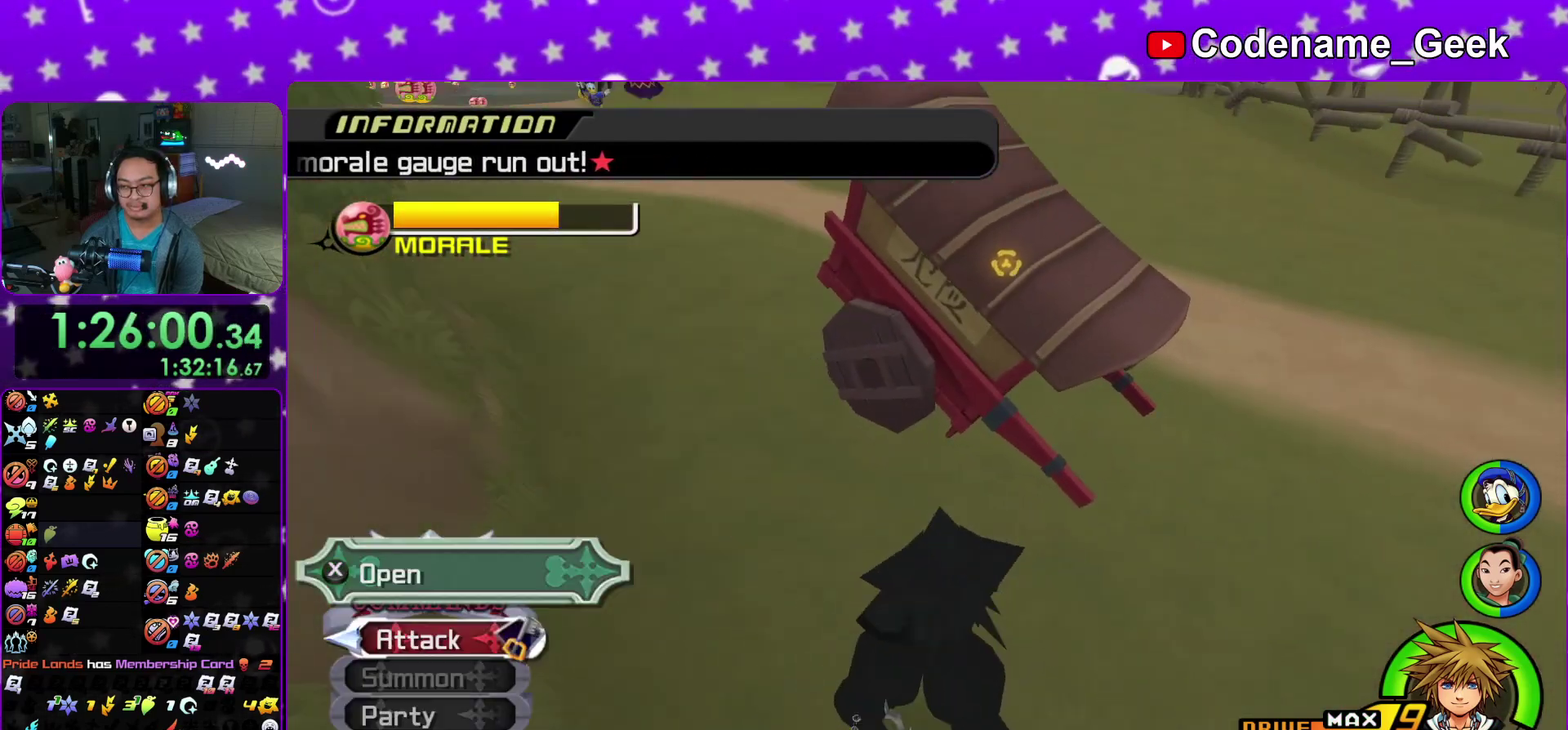
{"dt_ms": 300, "buttons": [], "left_stick": "right", "right_stick": "right"}
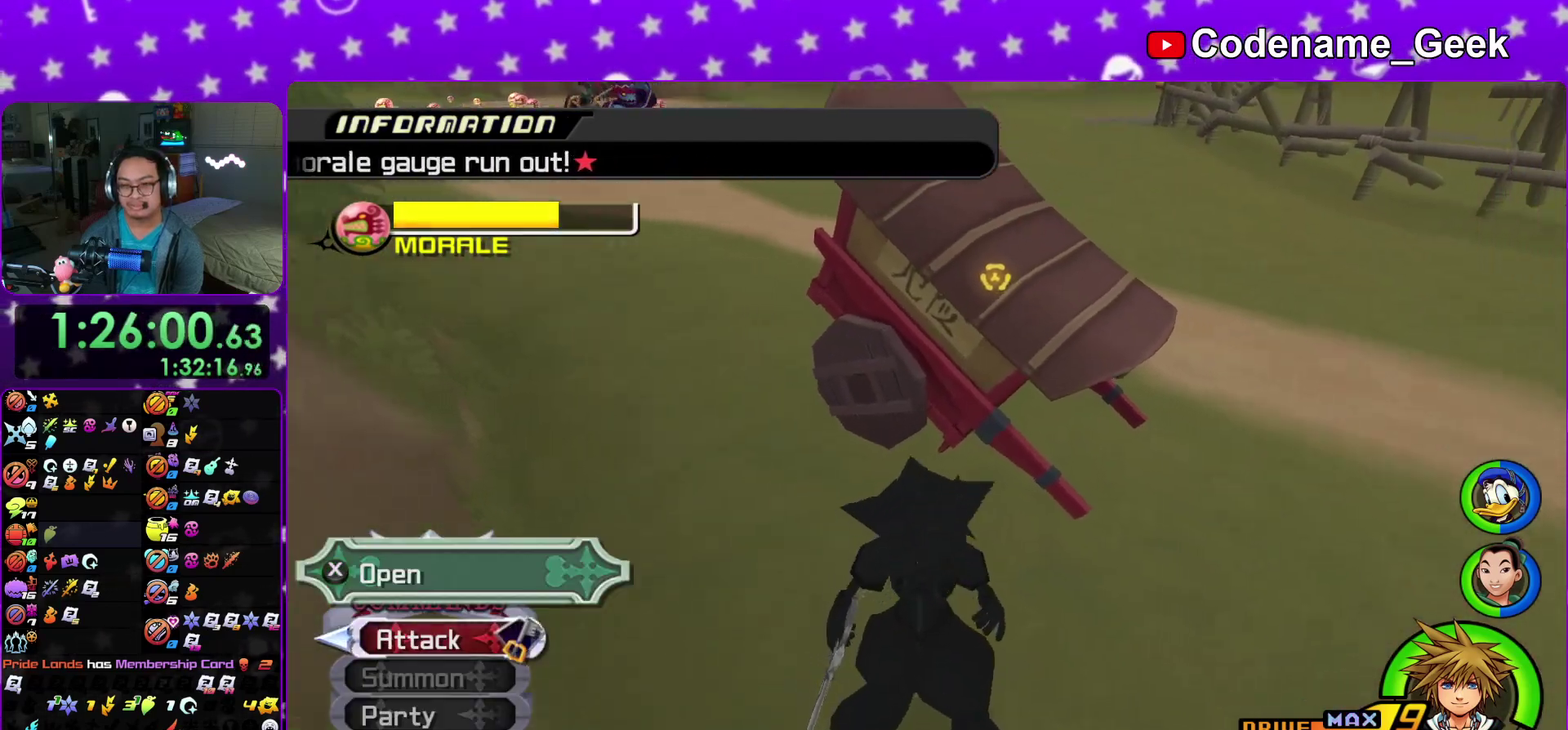
{"dt_ms": 600, "buttons": ["B"], "left_stick": "up", "right_stick": "center"}
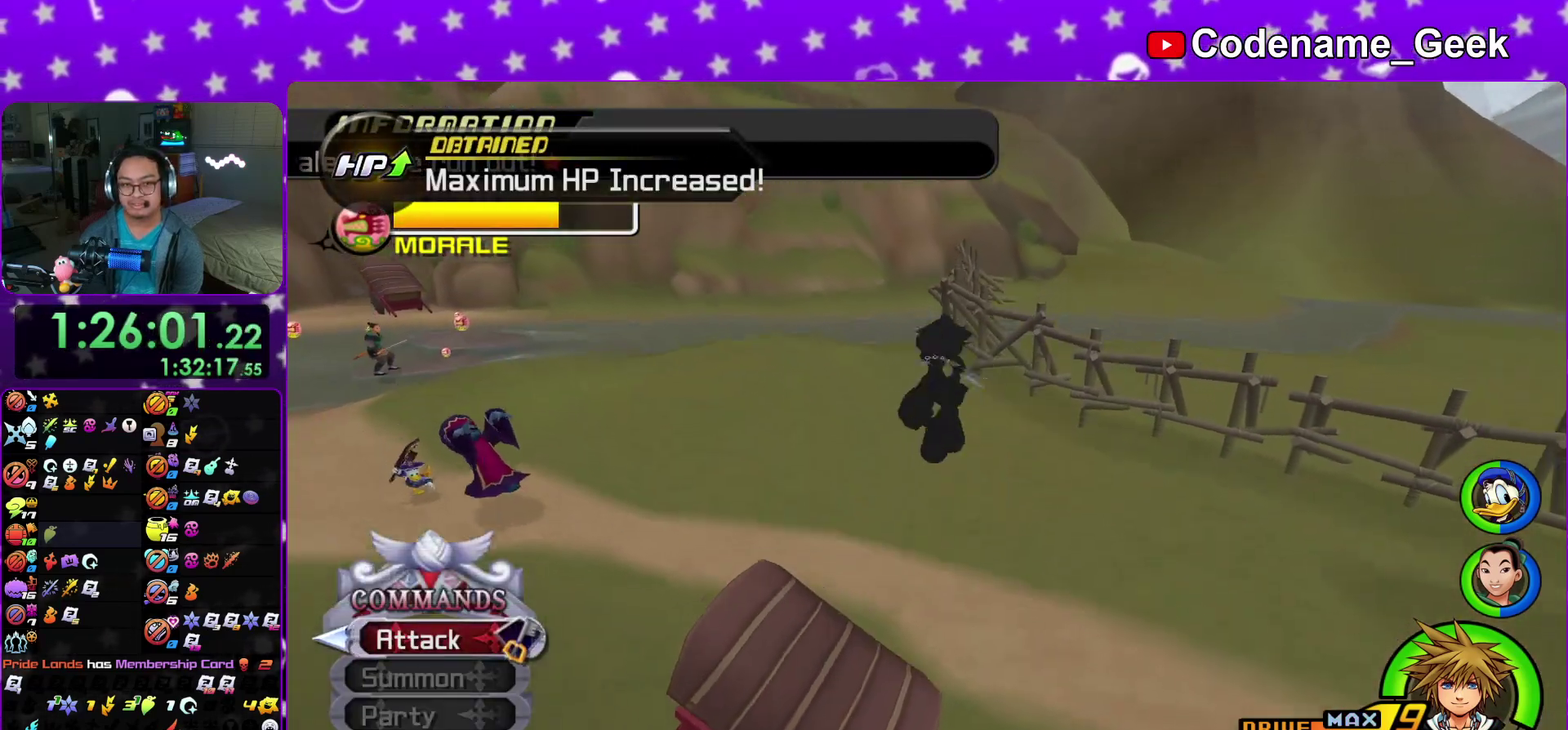
{"dt_ms": 400, "buttons": ["Y"], "left_stick": "up", "right_stick": "up"}
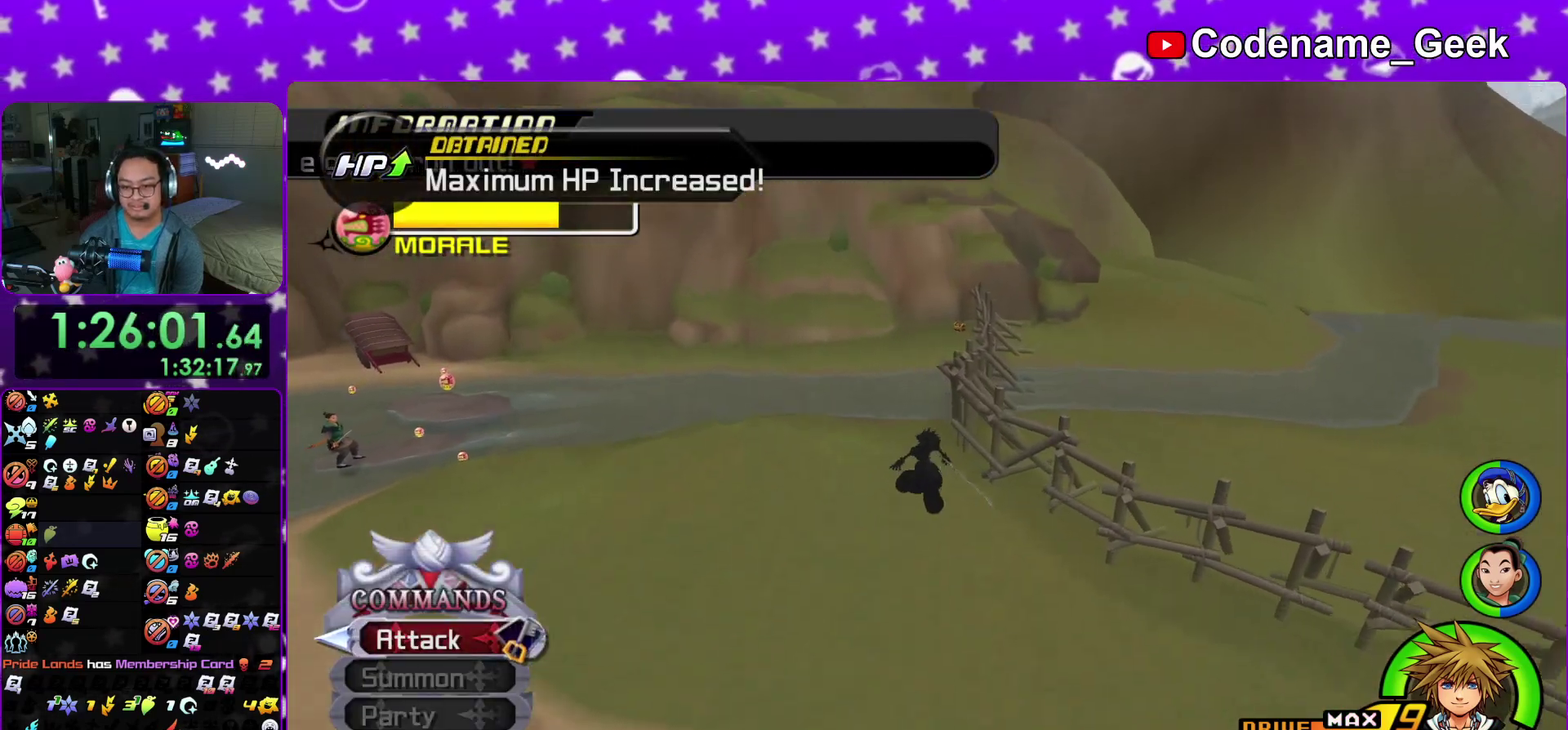
{"dt_ms": 600, "buttons": ["Y"], "left_stick": "up", "right_stick": "center"}
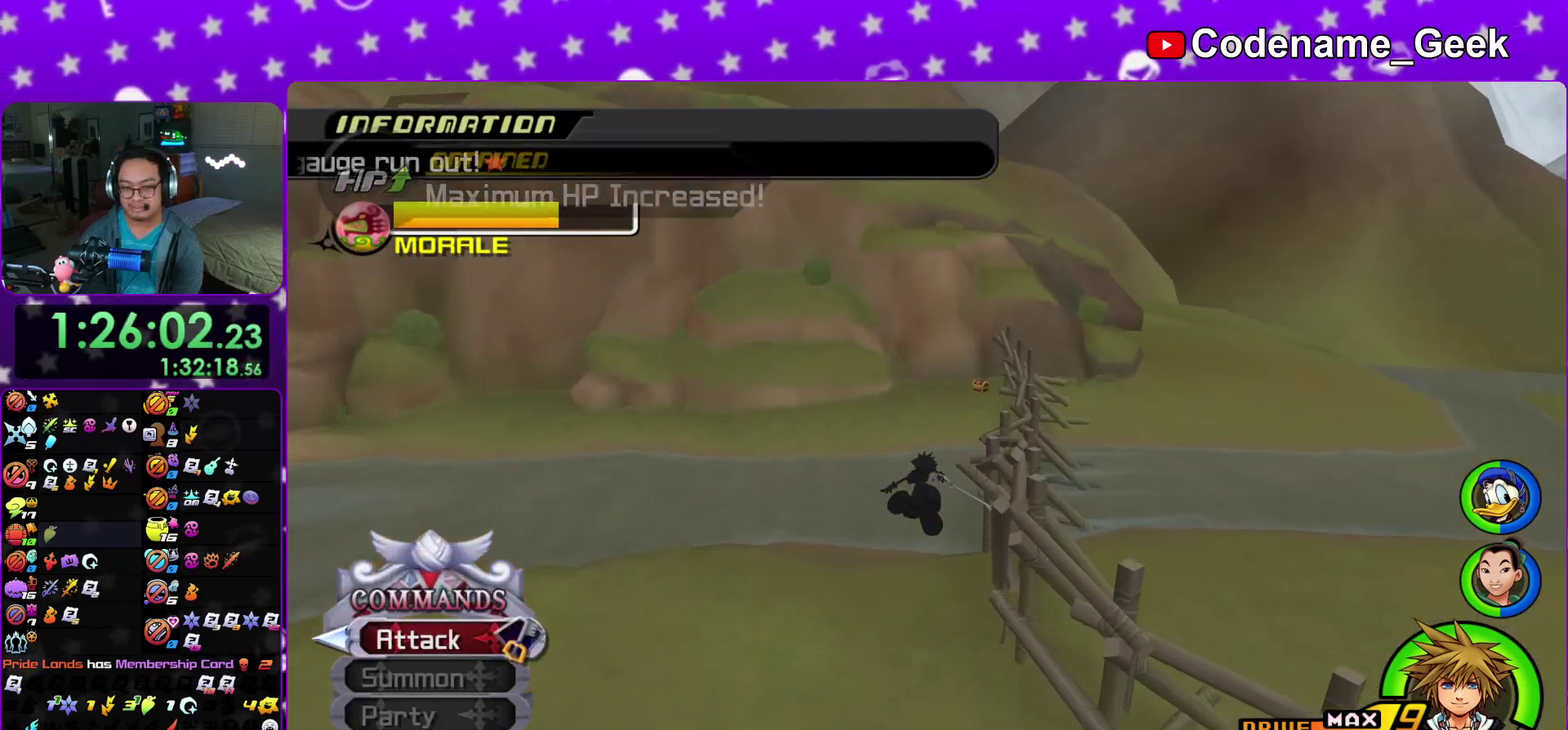
{"dt_ms": 400, "buttons": ["Y"], "left_stick": "up", "right_stick": "center"}
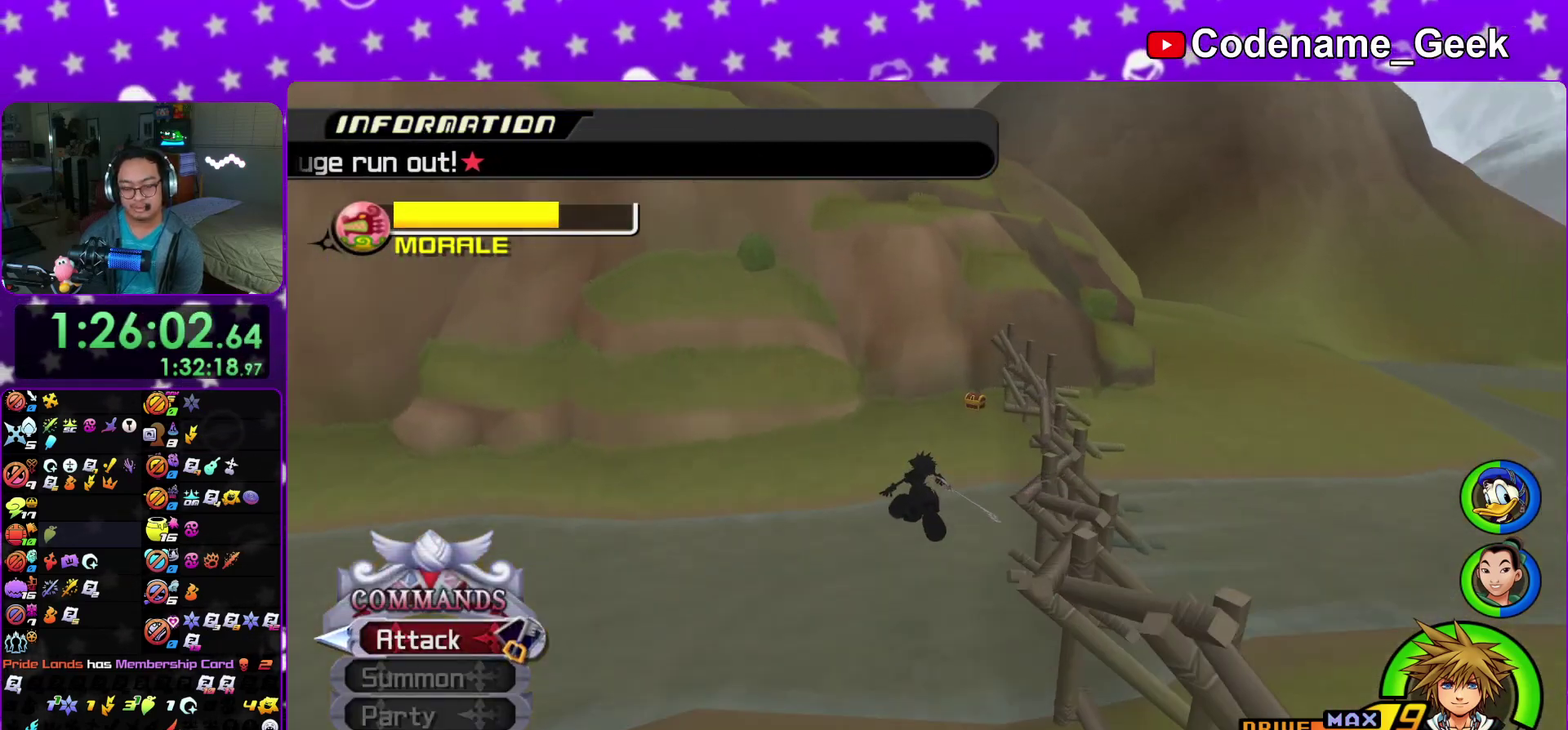
{"dt_ms": 500, "buttons": ["Y"], "left_stick": "right", "right_stick": "center"}
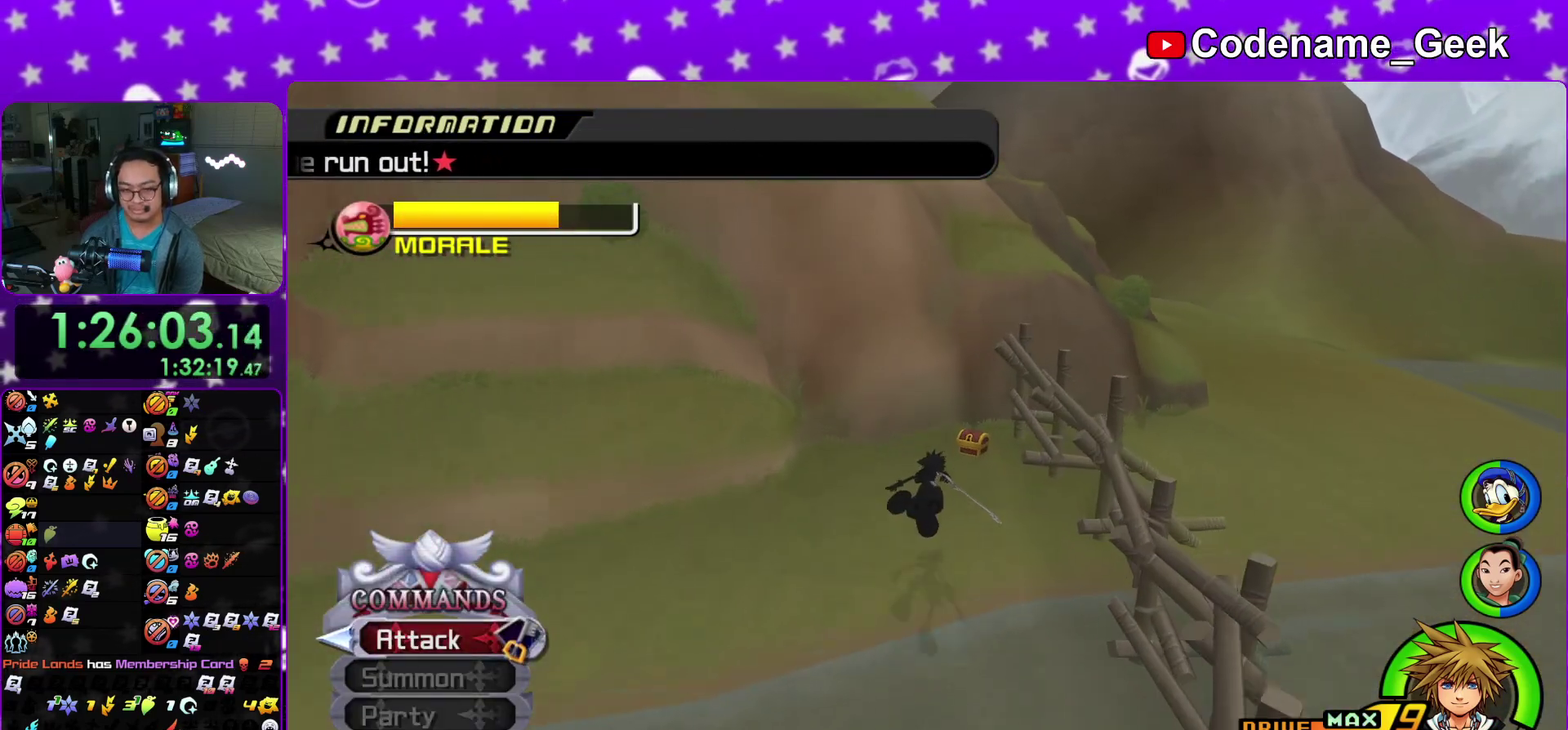
{"dt_ms": 500, "buttons": [], "left_stick": "right", "right_stick": "left", "events": [[200, "Y", "up"], [217, "right_stick", "left"]]}
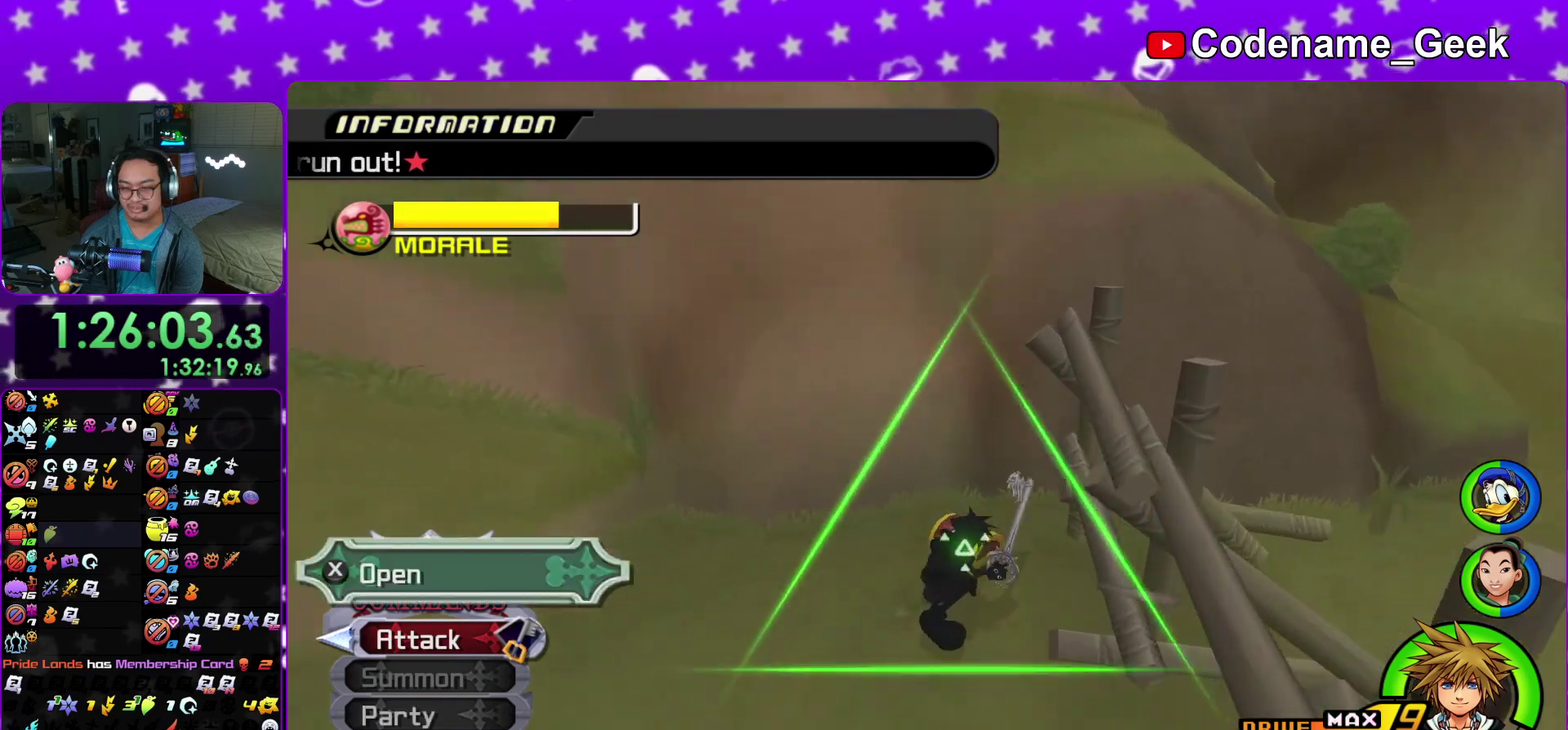
{"dt_ms": 400, "buttons": ["X"], "left_stick": "left", "right_stick": "left", "events": [[17, "X", "down"], [33, "left_stick", "down-right"], [83, "X", "up"], [183, "X", "down"], [233, "left_stick", "right"], [300, "X", "up"], [350, "left_stick", "left"], [383, "X", "down"]]}
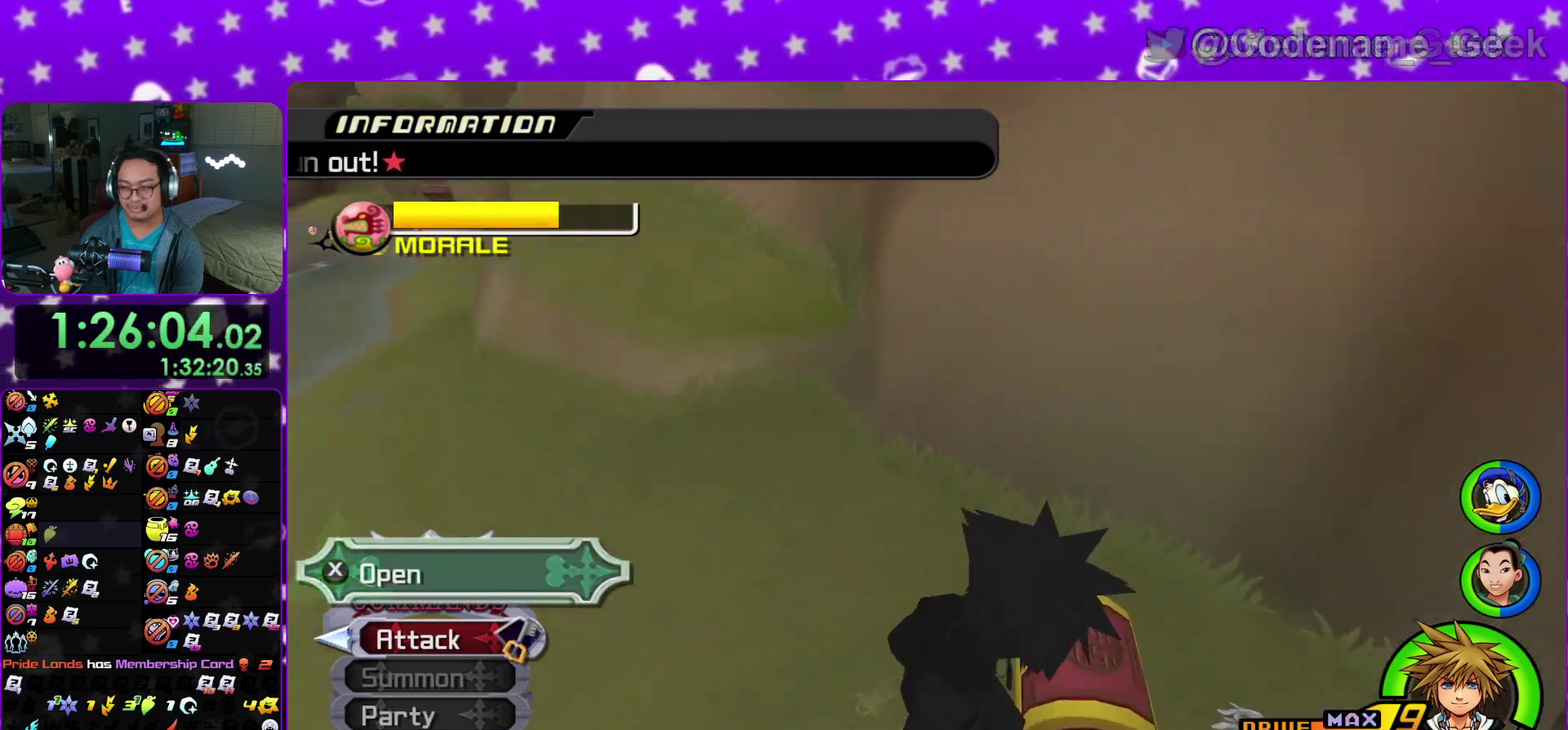
{"dt_ms": 600, "buttons": [], "left_stick": "up", "right_stick": "center"}
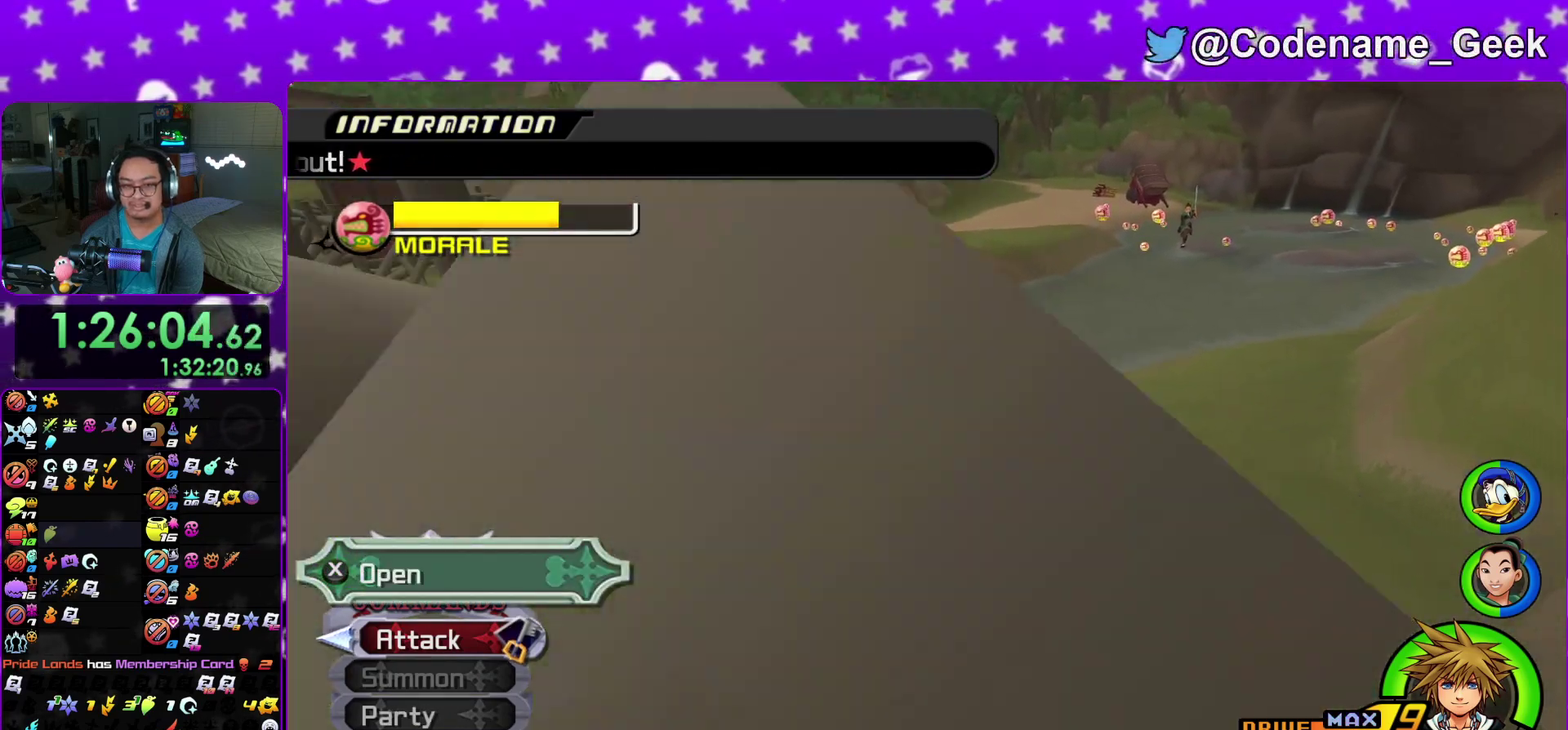
{"dt_ms": 400, "buttons": [], "left_stick": "up", "right_stick": "center"}
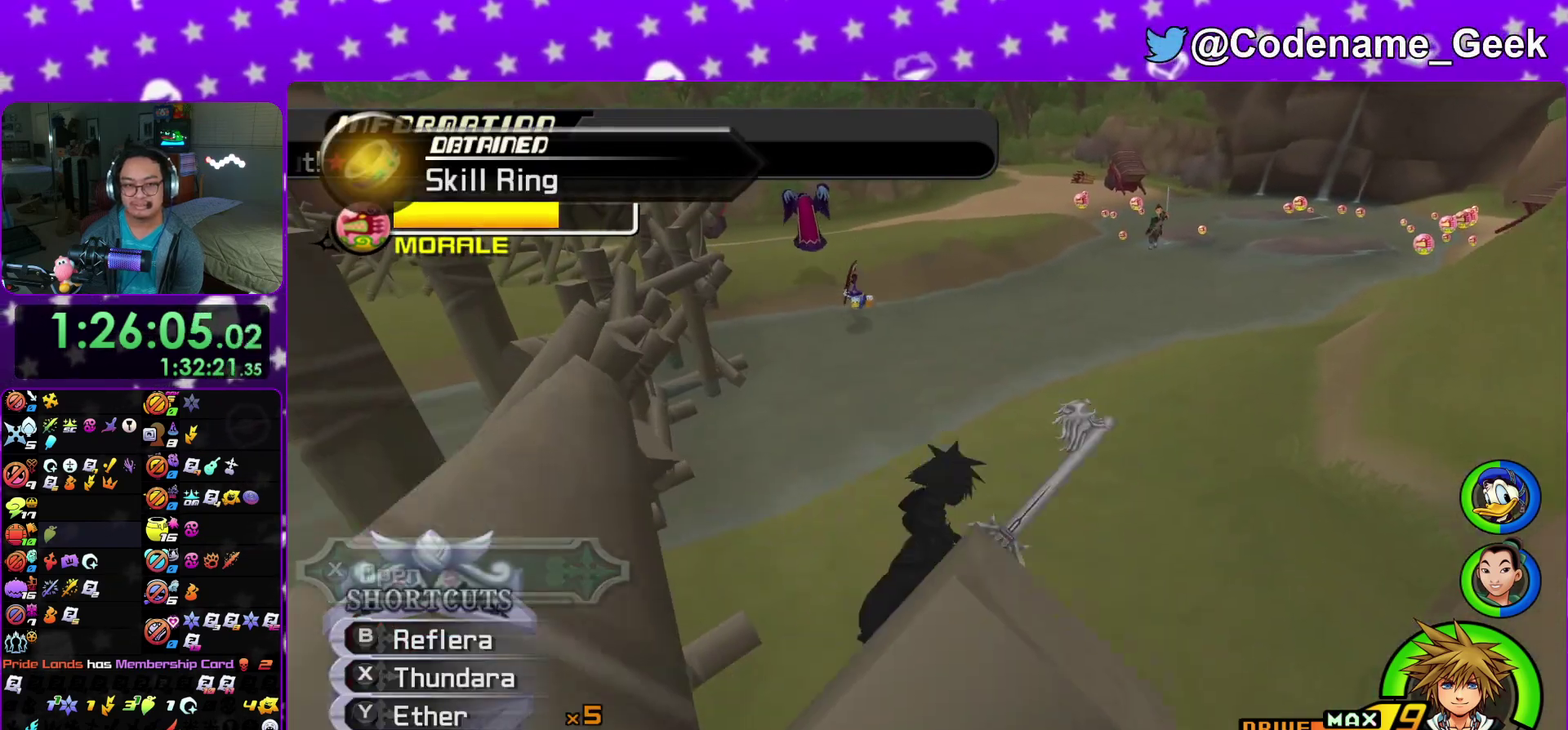
{"dt_ms": 600, "buttons": ["X"], "left_stick": "up-right", "right_stick": "center"}
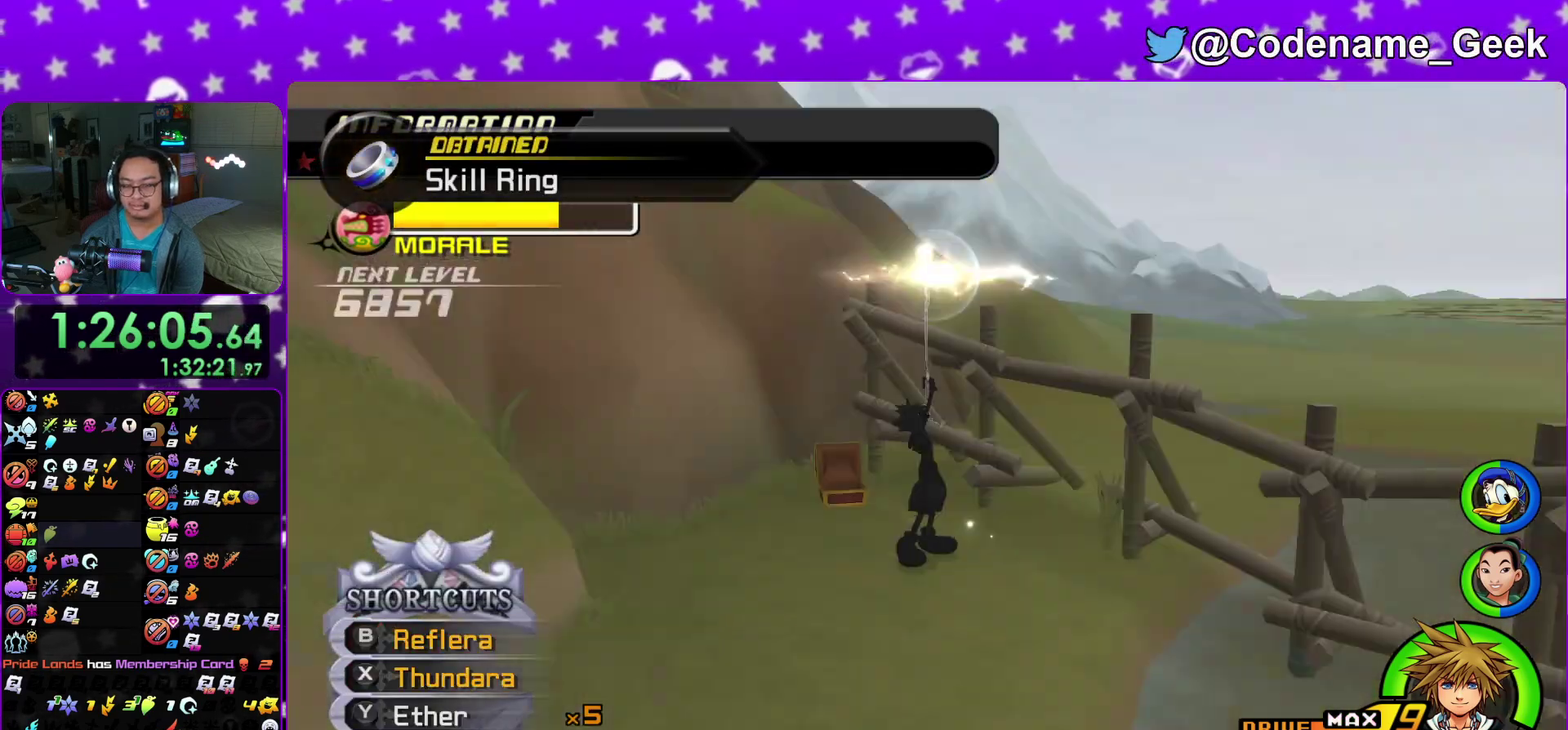
{"dt_ms": 400, "buttons": ["B"], "left_stick": "center", "right_stick": "center"}
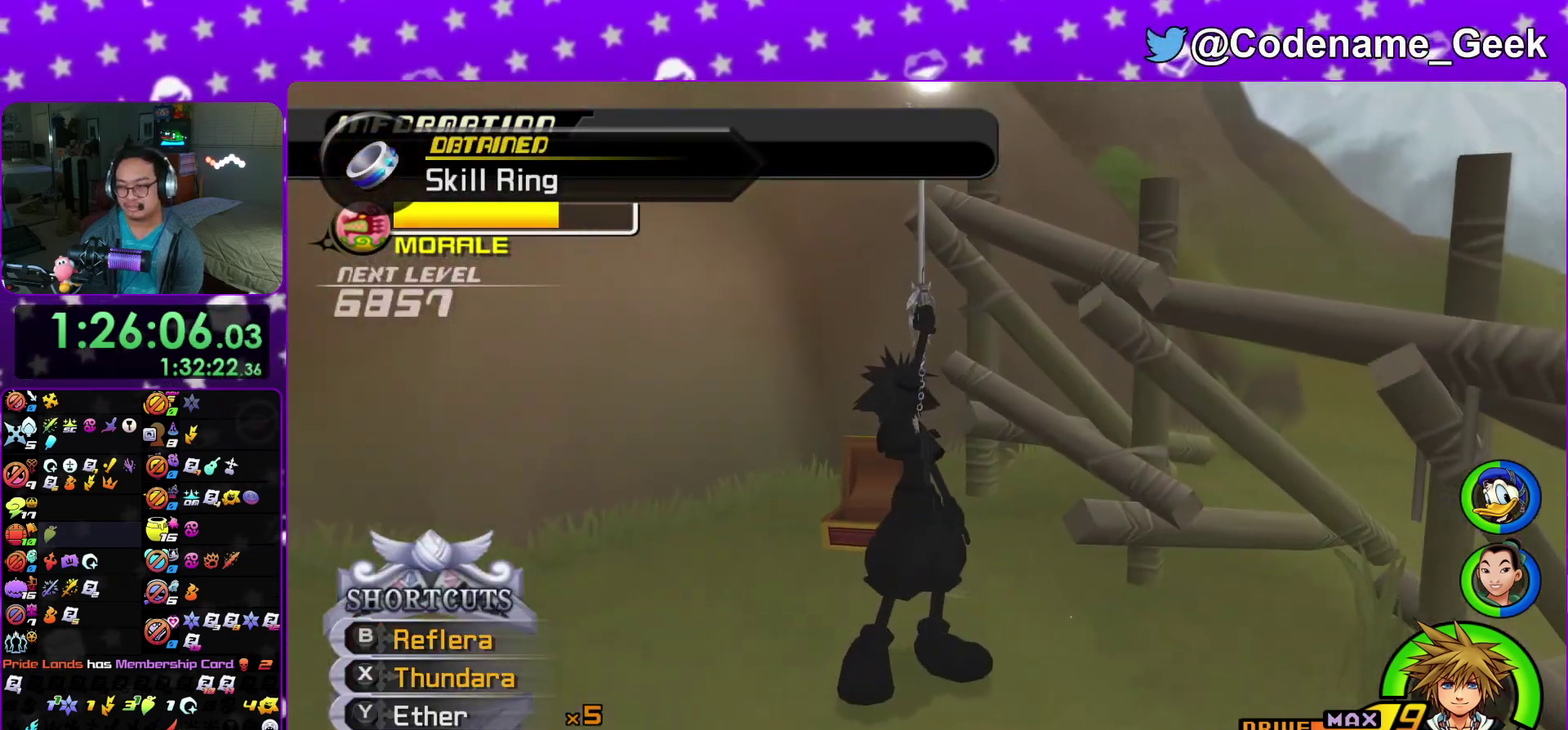
{"dt_ms": 600, "buttons": ["A"], "left_stick": "center", "right_stick": "center", "events": [[50, "B", "up"], [100, "A", "down"], [233, "A", "up"], [250, "B", "down"], [300, "B", "up"], [317, "A", "down"], [367, "B", "down"], [417, "B", "up"], [533, "B", "down"], [583, "B", "up"]]}
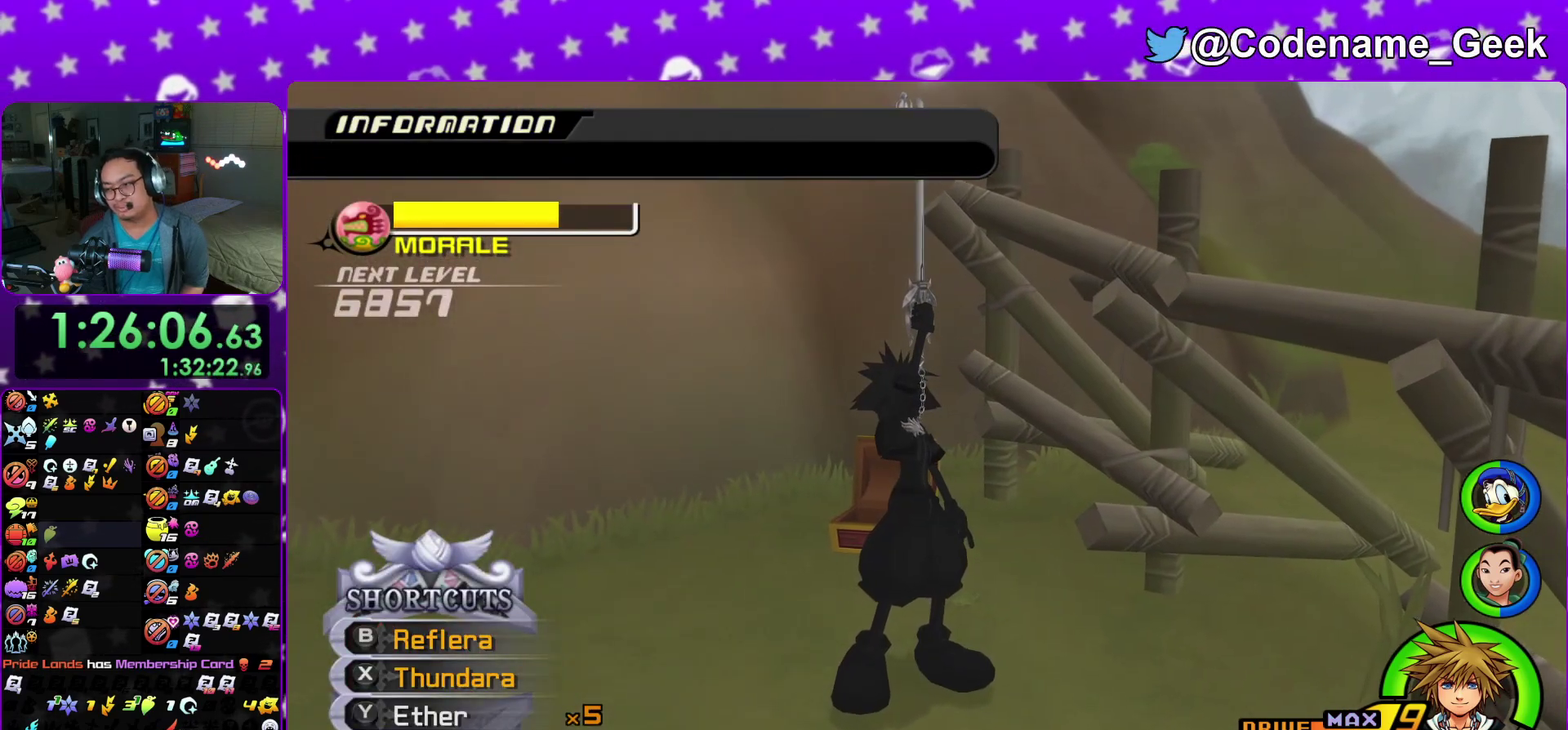
{"dt_ms": 400, "buttons": ["A", "B"], "left_stick": "center", "right_stick": "center", "events": [[67, "A", "up"], [67, "B", "down"], [117, "A", "down"], [117, "B", "up"], [200, "A", "up"], [200, "B", "down"], [283, "A", "down"], [283, "B", "up"], [367, "B", "down"]]}
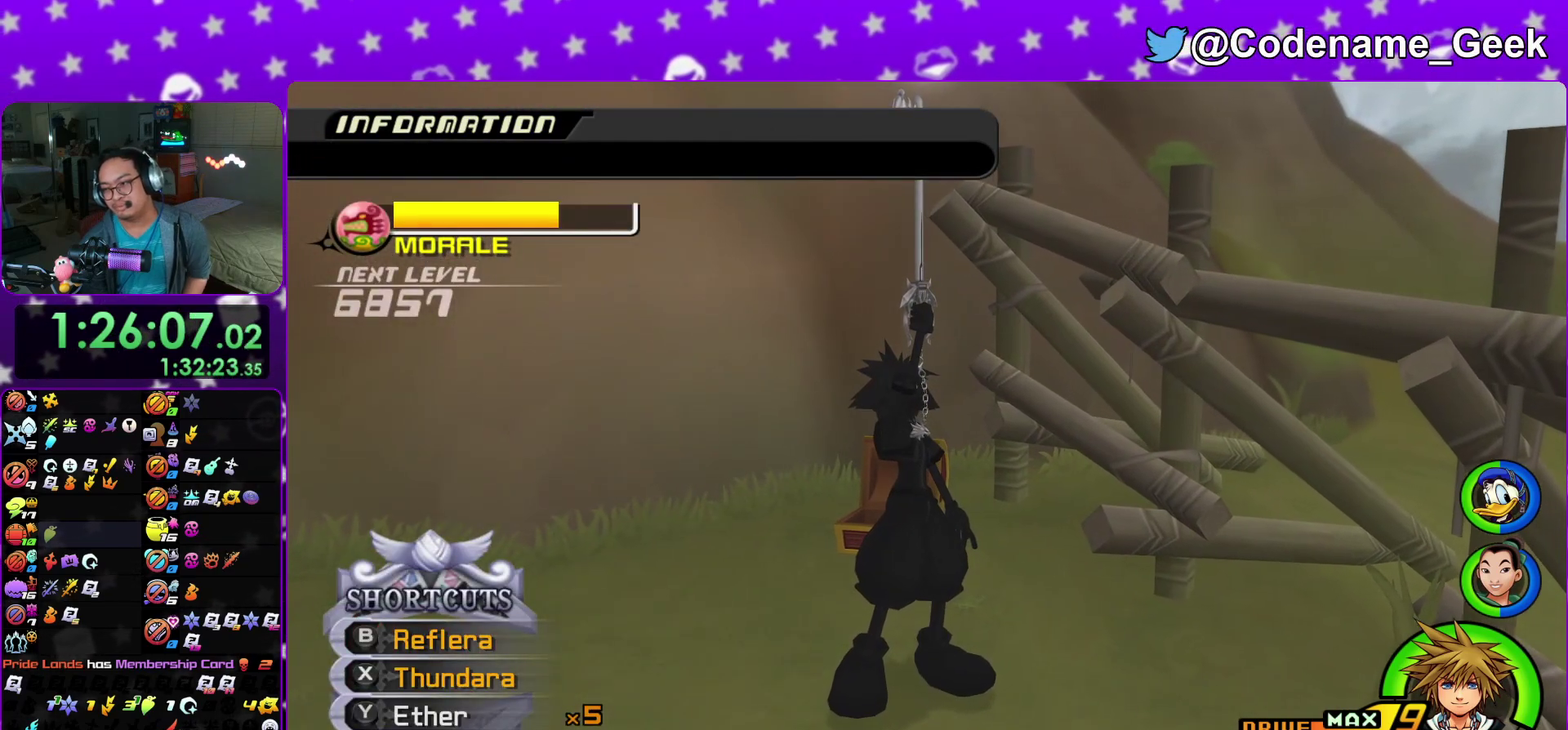
{"dt_ms": 600, "buttons": ["A"], "left_stick": "center", "right_stick": "center", "events": [[100, "A", "up"], [150, "A", "down"], [167, "B", "up"], [383, "A", "up"], [400, "B", "down"], [433, "A", "down"], [467, "B", "up"], [517, "A", "up"], [533, "B", "down"], [583, "A", "down"], [600, "B", "up"]]}
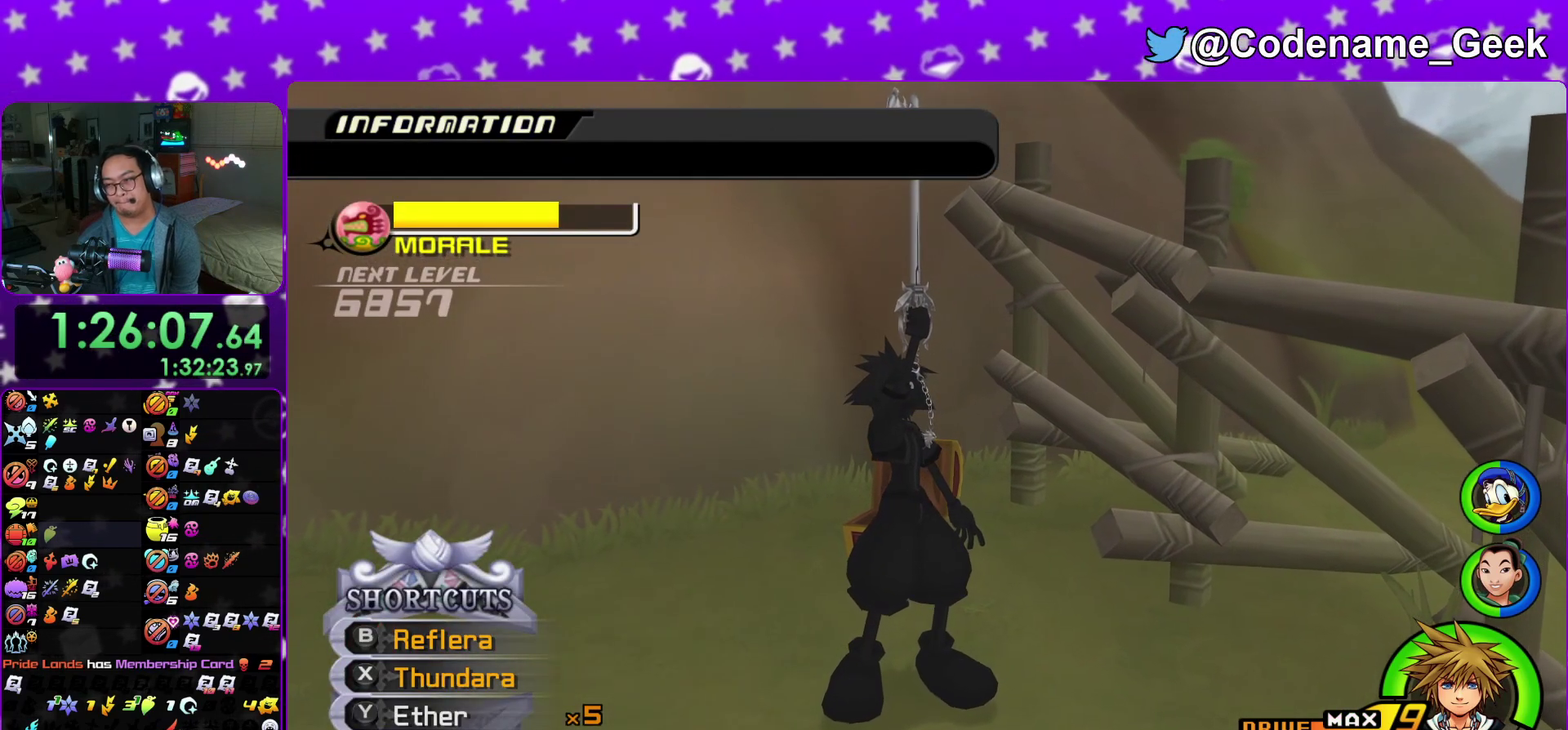
{"dt_ms": 300, "buttons": ["B"], "left_stick": "center", "right_stick": "center", "events": [[200, "B", "down"], [217, "A", "up"]]}
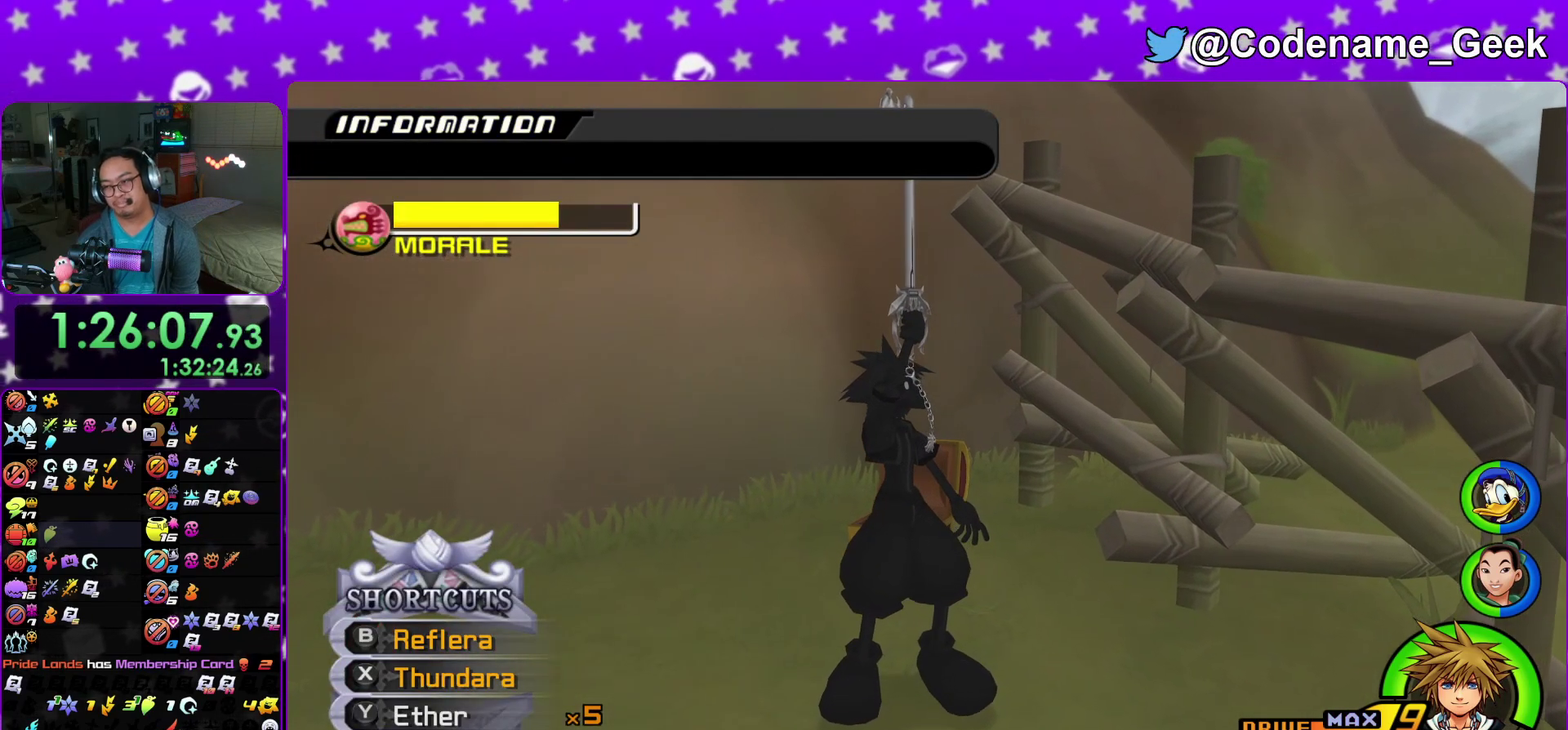
{"dt_ms": 900, "buttons": ["A"], "left_stick": "center", "right_stick": "center", "events": [[17, "A", "down"], [17, "B", "up"], [83, "A", "up"], [133, "A", "down"], [217, "A", "up"], [333, "B", "down"], [450, "A", "down"], [450, "B", "up"], [533, "A", "up"], [583, "A", "down"], [683, "A", "up"], [683, "B", "down"], [733, "A", "down"], [733, "B", "up"], [817, "A", "up"], [900, "A", "down"]]}
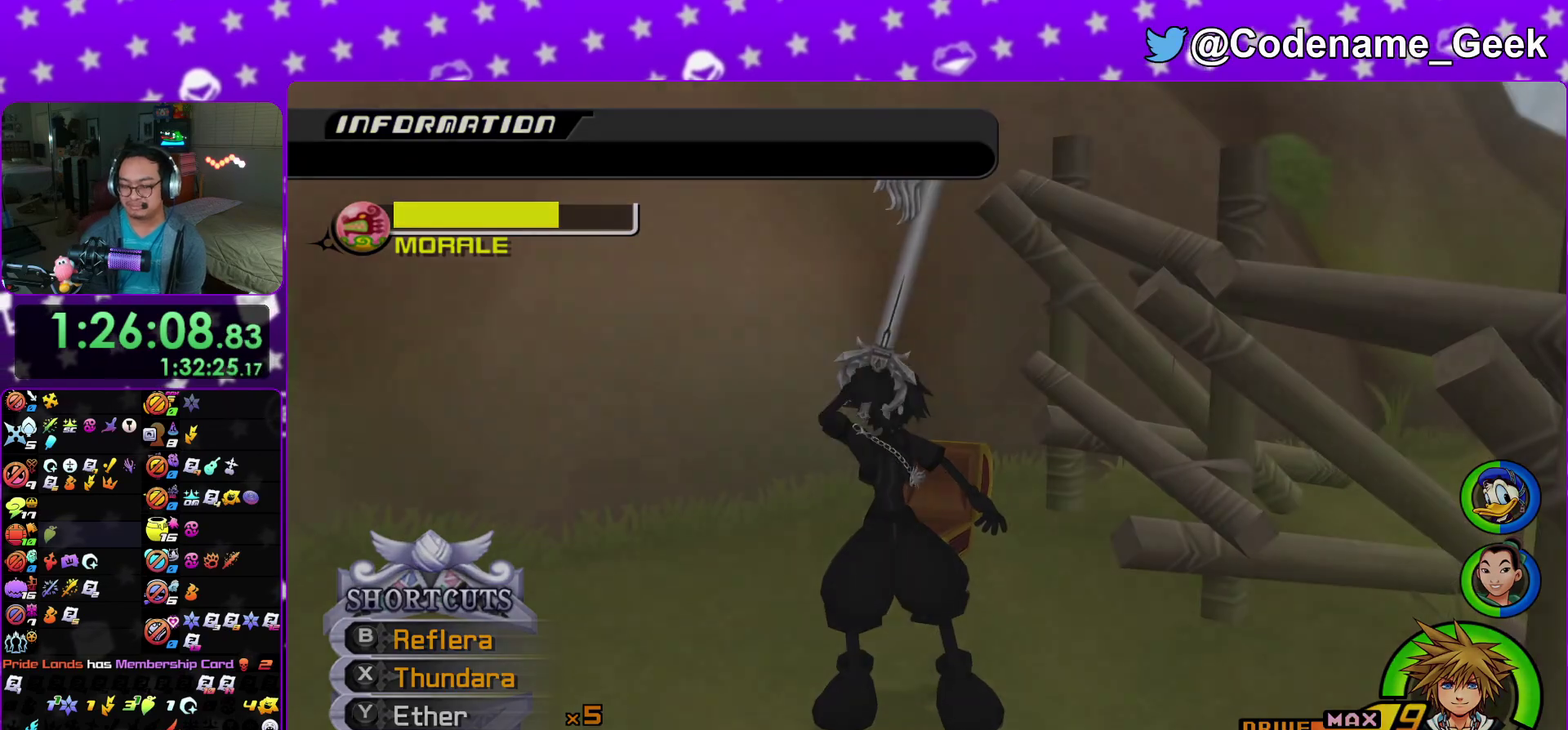
{"dt_ms": 300, "buttons": ["A"], "left_stick": "center", "right_stick": "center", "events": [[217, "A", "up"], [300, "A", "down"]]}